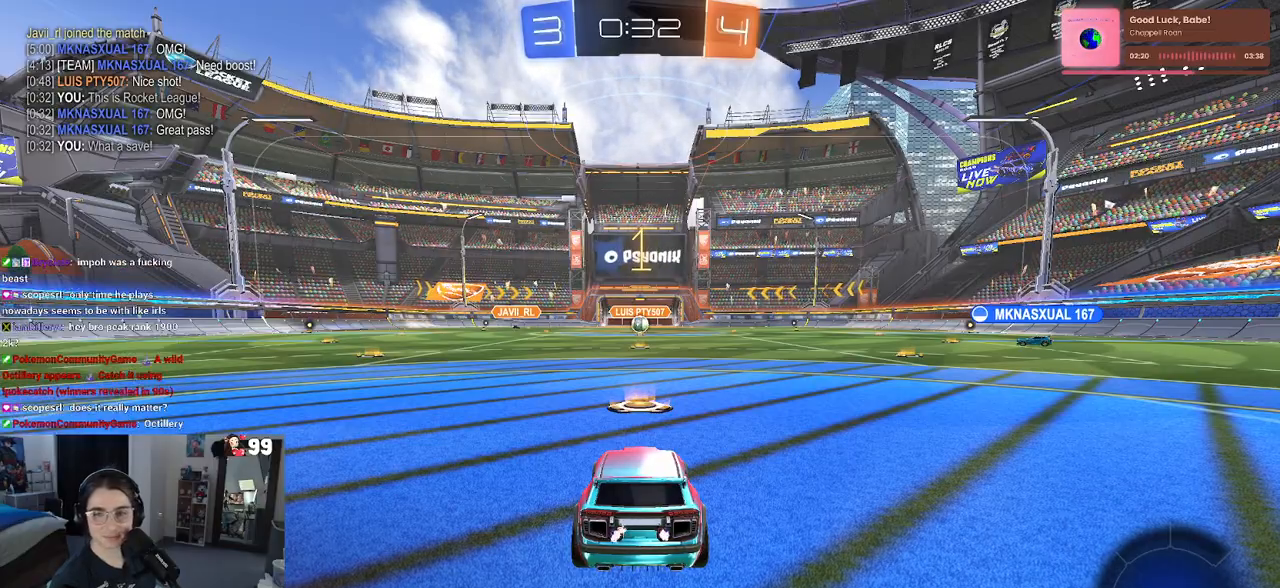
Gameplay with a controller (PlayStation layout); each line is a JSON object with the inputs held at the frame after it. "events" lists button and stick changes between this image and that frame as [ms after this image, input, new state], when the widget could be followed in between.
{"buttons": ["R2"], "left_stick": "center", "right_stick": "center", "events": []}
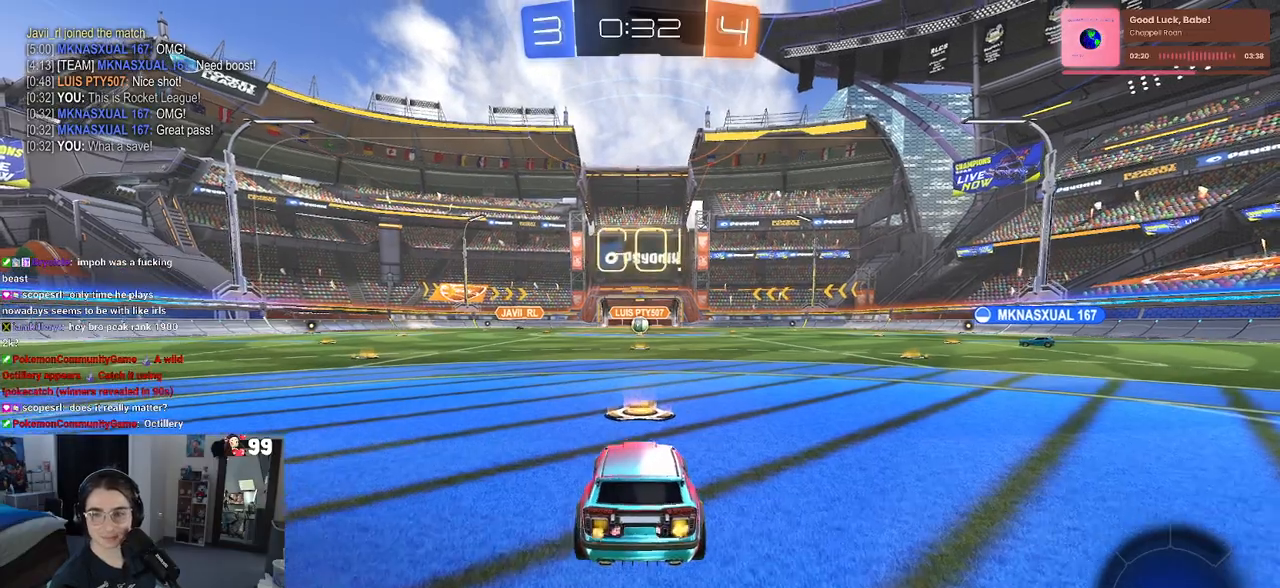
{"buttons": ["CROSS", "R2"], "left_stick": "down", "right_stick": "center", "events": [[133, "left_stick", "right"], [283, "CROSS", "down"], [300, "left_stick", "up"], [367, "CROSS", "up"], [383, "left_stick", "up-left"], [450, "CROSS", "down"], [500, "left_stick", "down"]]}
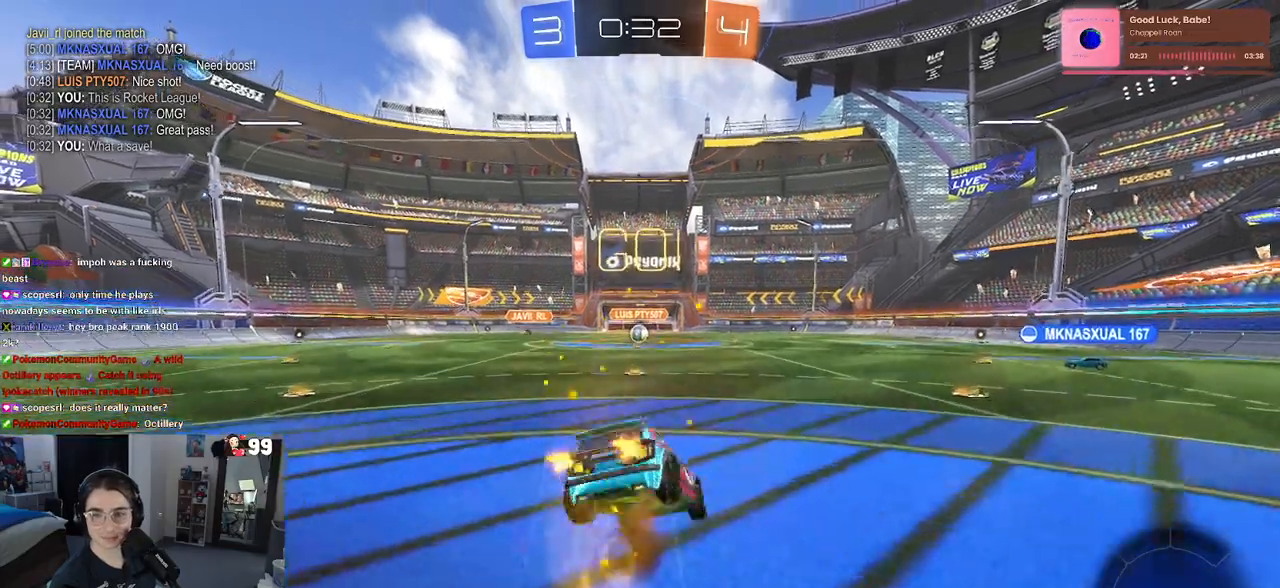
{"buttons": ["SQUARE", "R2"], "left_stick": "down-left", "right_stick": "center", "events": [[50, "CROSS", "up"], [283, "SQUARE", "down"], [317, "left_stick", "down-left"]]}
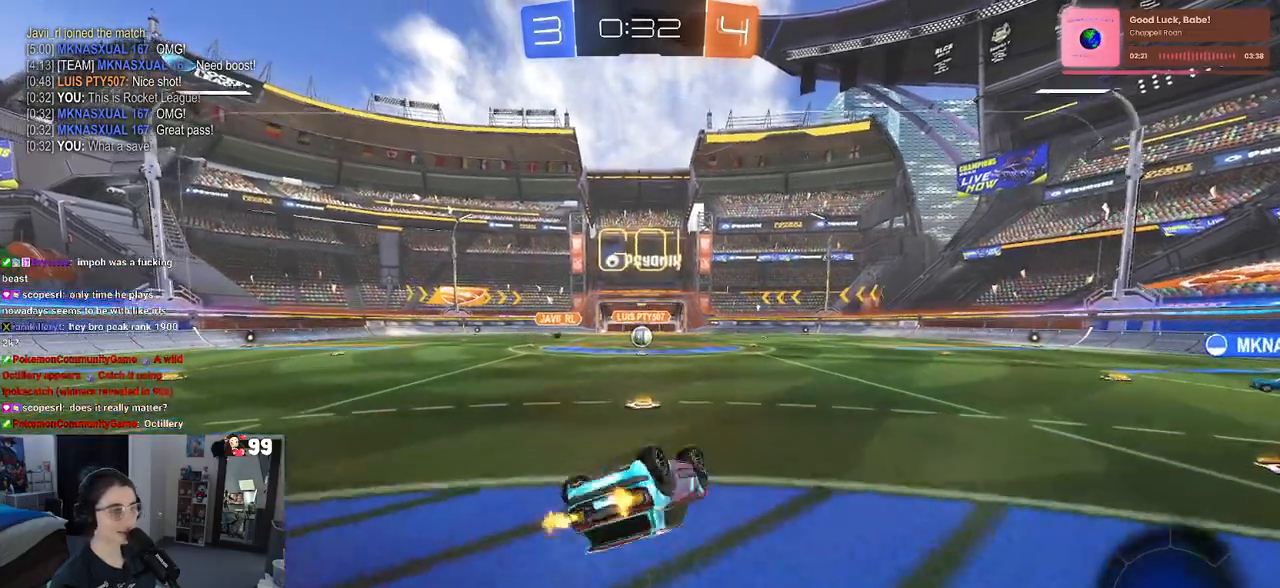
{"buttons": ["R2"], "left_stick": "right", "right_stick": "center", "events": [[333, "SQUARE", "up"], [350, "left_stick", "center"], [450, "left_stick", "right"]]}
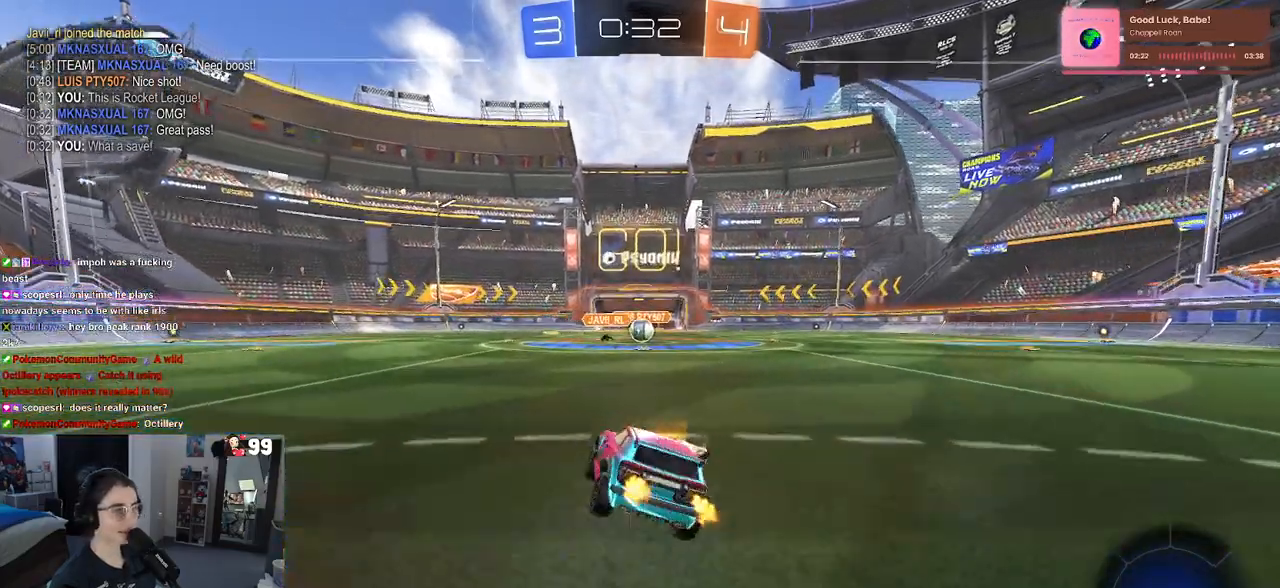
{"buttons": ["R2"], "left_stick": "center", "right_stick": "center", "events": [[50, "left_stick", "center"], [217, "left_stick", "right"], [333, "left_stick", "center"]]}
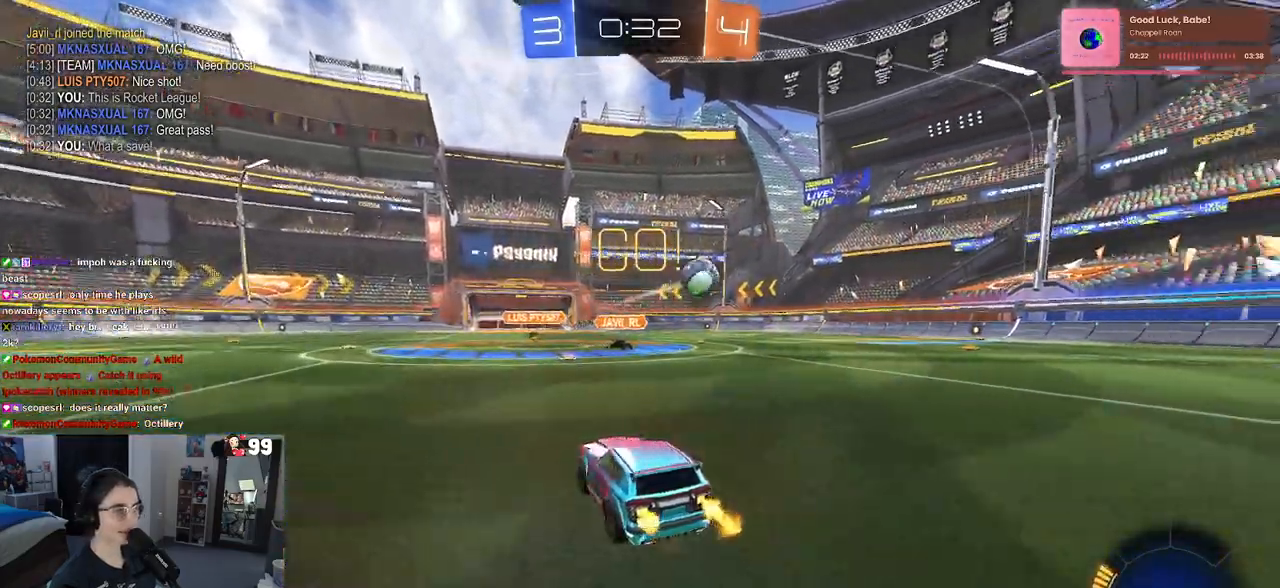
{"buttons": ["R2"], "left_stick": "left", "right_stick": "center", "events": [[17, "left_stick", "left"], [100, "SQUARE", "down"], [200, "SQUARE", "up"]]}
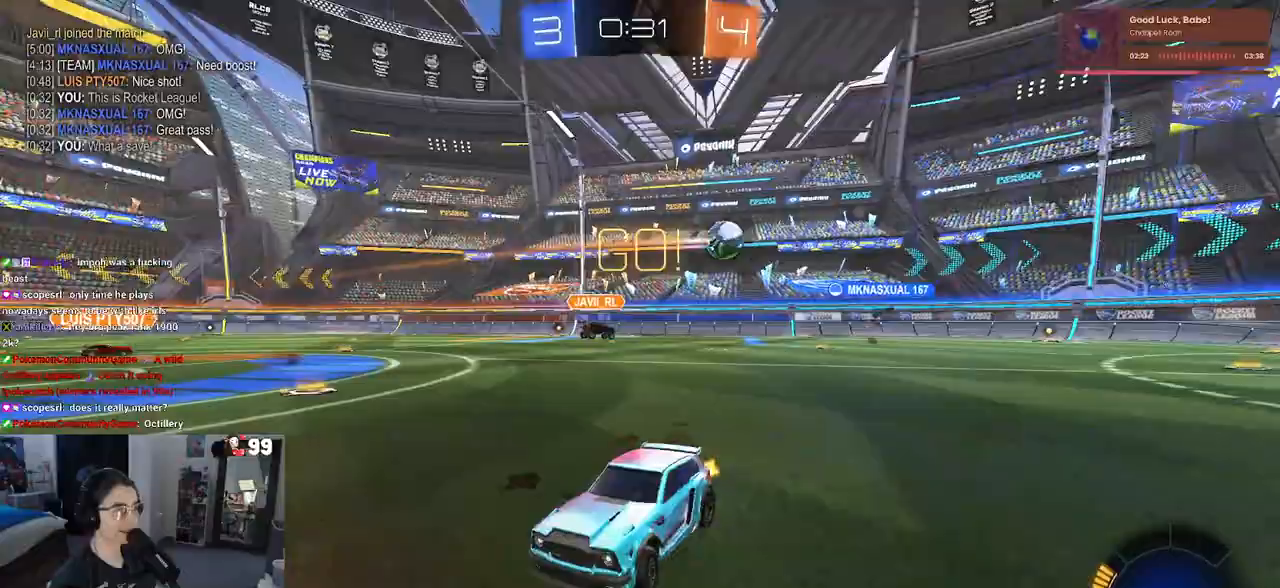
{"buttons": ["R2"], "left_stick": "left", "right_stick": "center", "events": []}
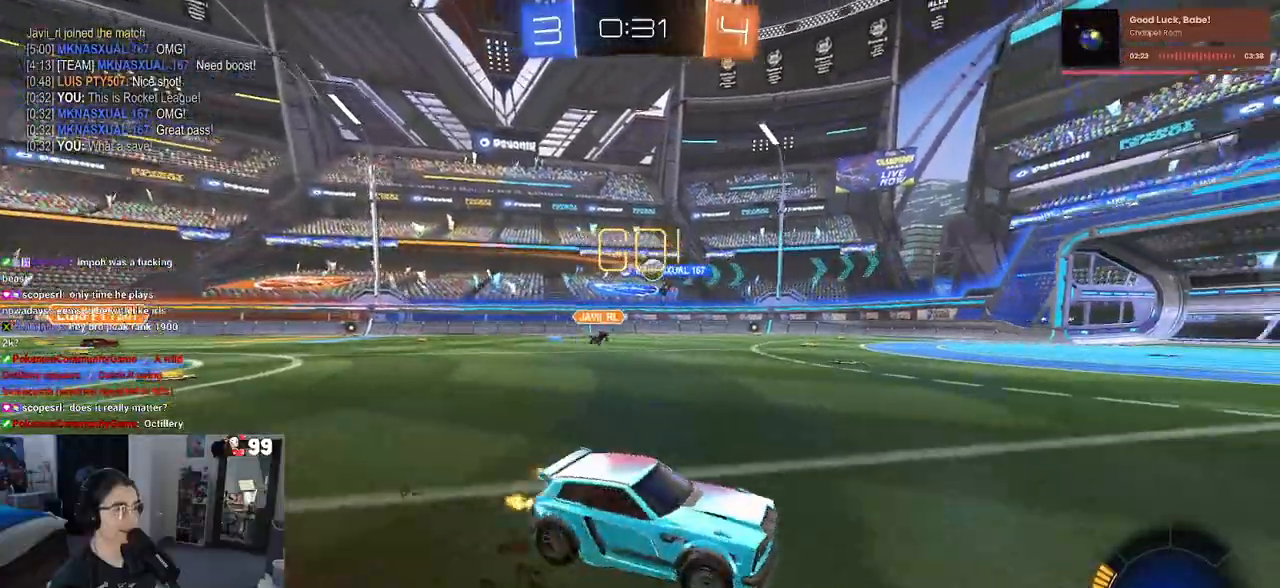
{"buttons": ["R2"], "left_stick": "center", "right_stick": "center", "events": [[367, "left_stick", "center"]]}
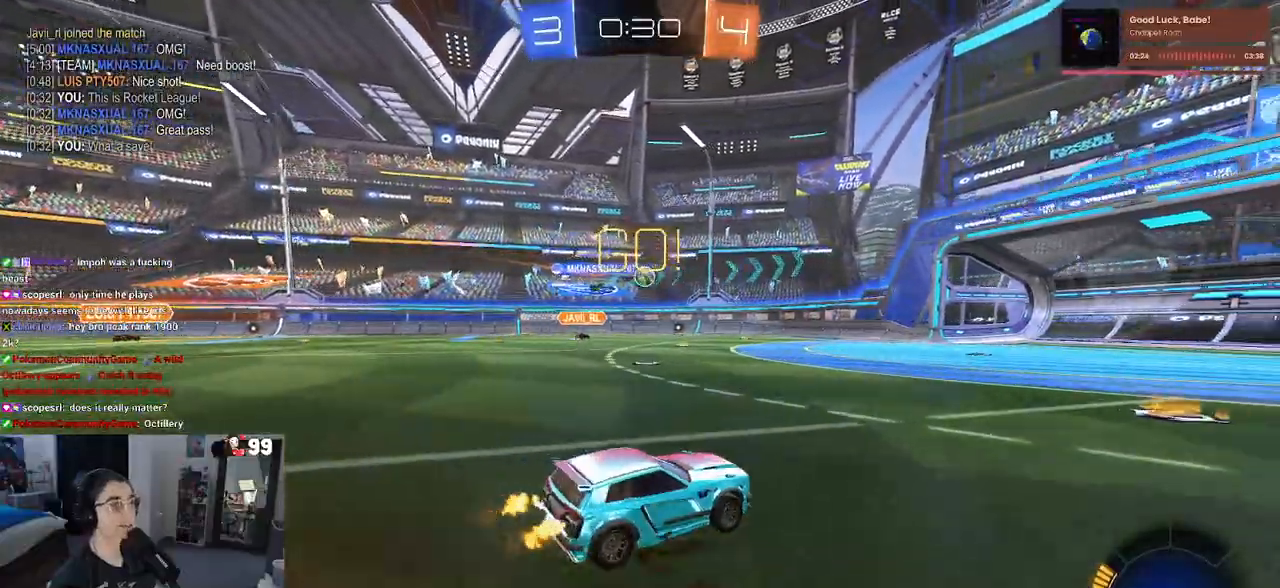
{"buttons": ["R2"], "left_stick": "center", "right_stick": "center", "events": [[200, "left_stick", "right"], [333, "left_stick", "center"]]}
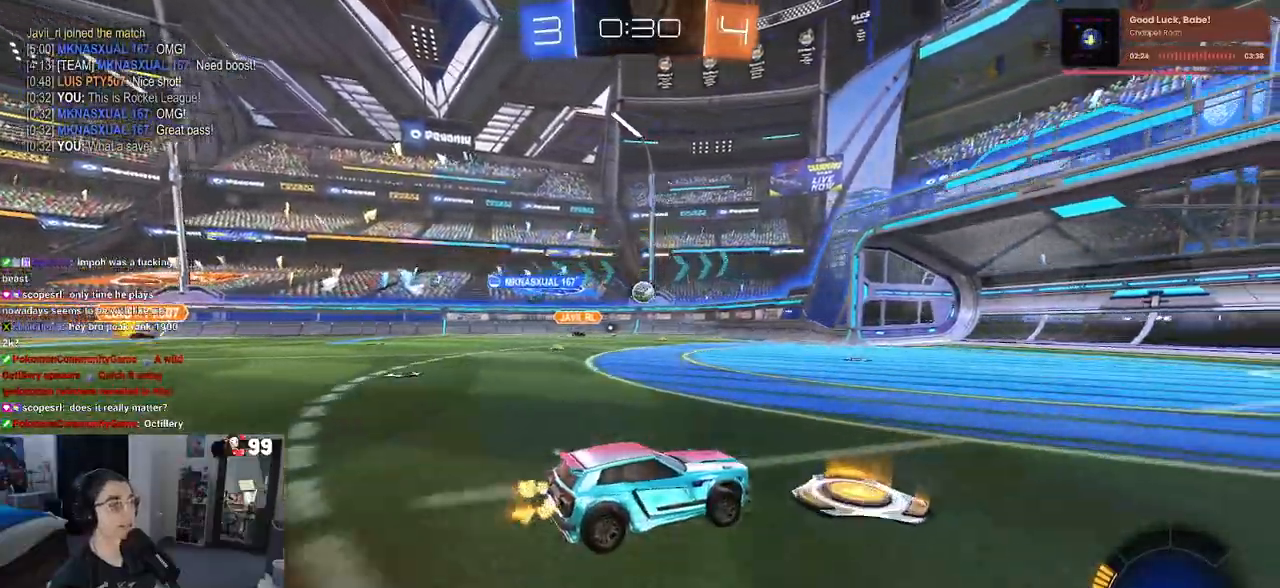
{"buttons": ["R2"], "left_stick": "center", "right_stick": "center", "events": []}
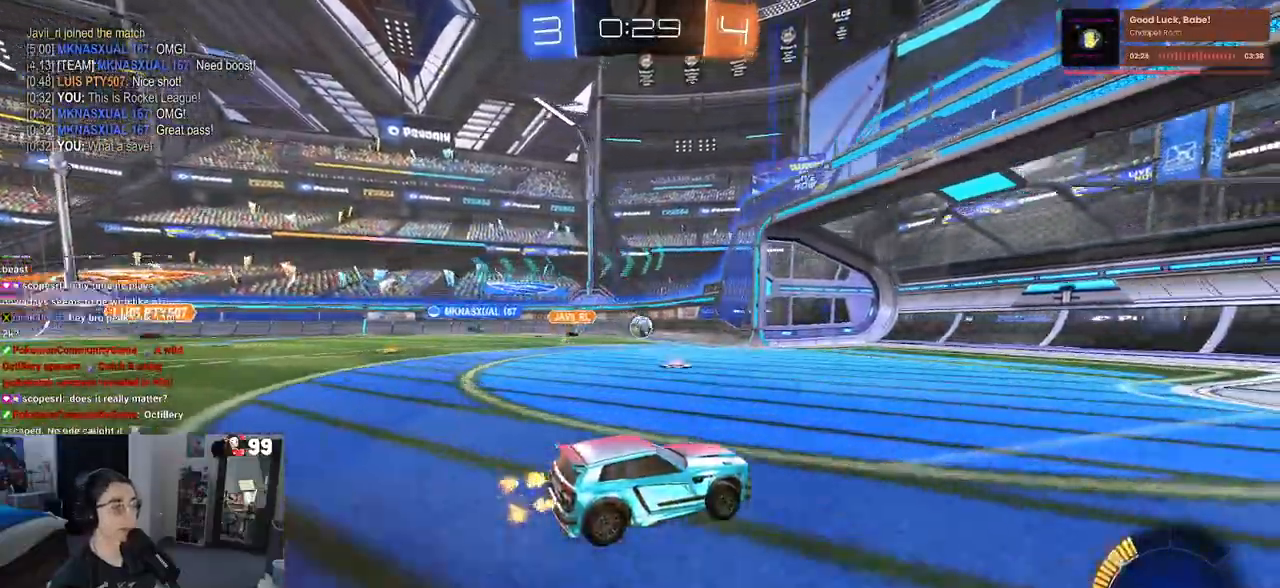
{"buttons": ["SQUARE", "R2"], "left_stick": "left", "right_stick": "center", "events": [[483, "SQUARE", "down"], [500, "left_stick", "left"]]}
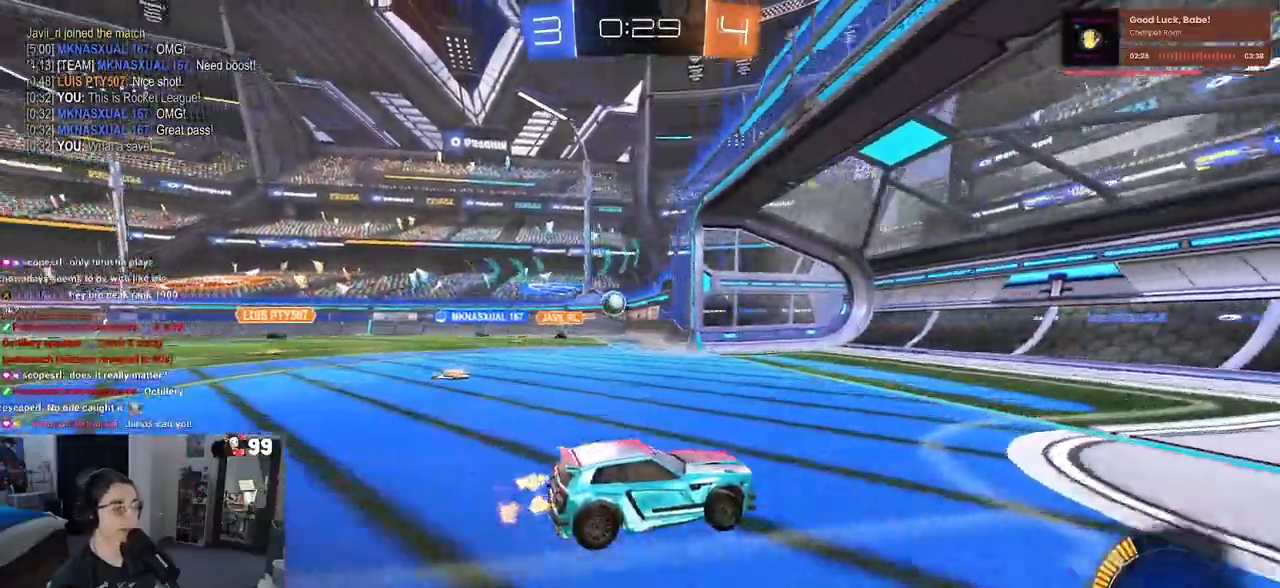
{"buttons": ["R2"], "left_stick": "center", "right_stick": "center", "events": [[267, "SQUARE", "up"], [433, "left_stick", "center"]]}
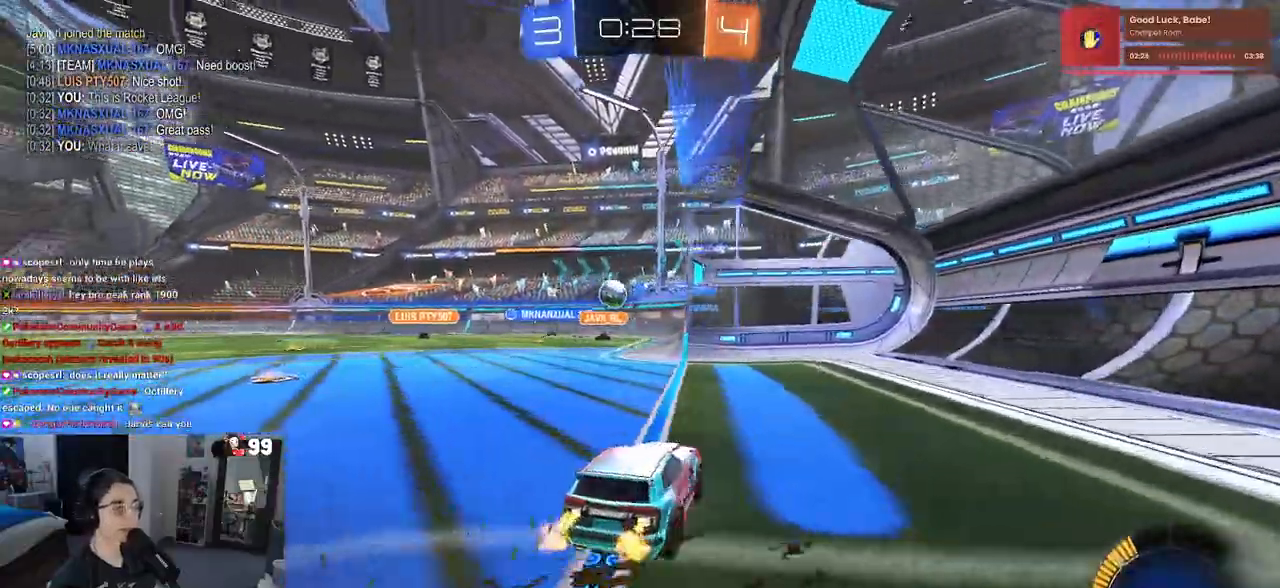
{"buttons": ["R2"], "left_stick": "center", "right_stick": "center", "events": []}
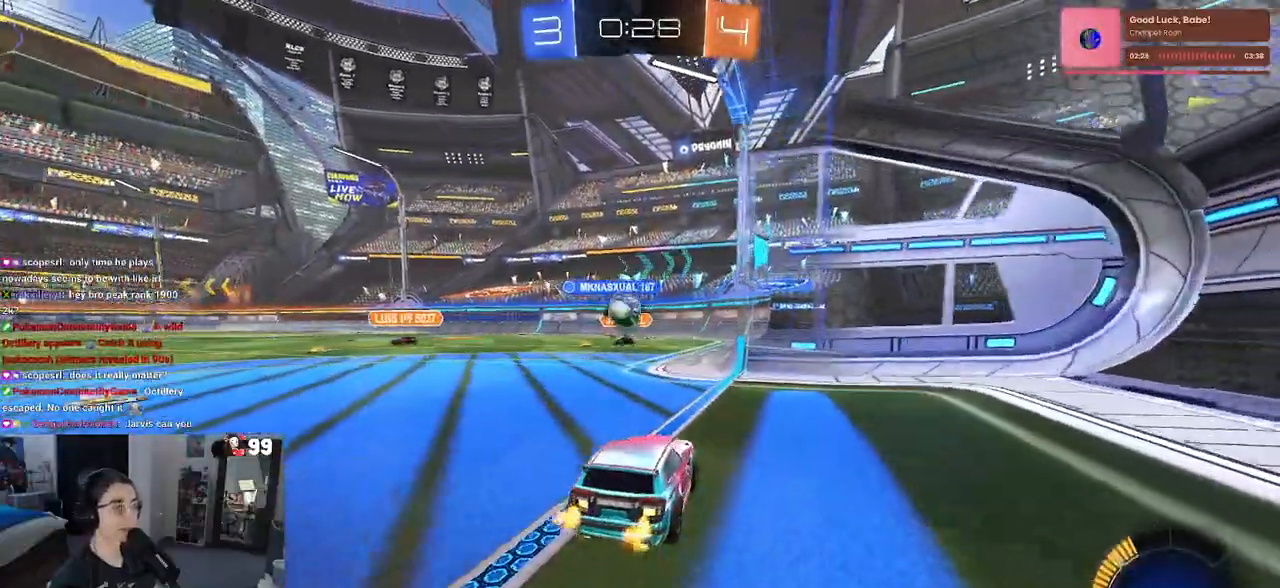
{"buttons": ["R1", "R2"], "left_stick": "left", "right_stick": "center", "events": [[117, "left_stick", "left"], [200, "R1", "down"], [233, "CROSS", "down"], [267, "left_stick", "down-right"], [367, "CROSS", "up"], [433, "left_stick", "left"]]}
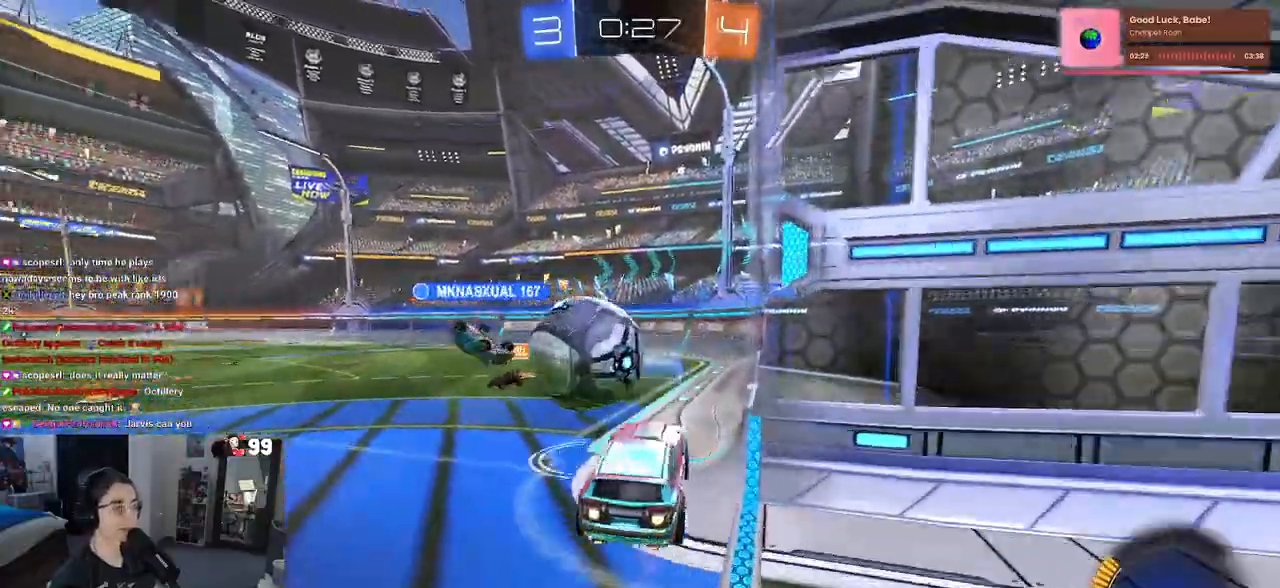
{"buttons": ["SQUARE", "R2"], "left_stick": "down-left", "right_stick": "center", "events": [[50, "CROSS", "down"], [50, "R1", "up"], [100, "R1", "down"], [100, "left_stick", "down-left"], [200, "R1", "up"], [217, "CROSS", "up"], [500, "SQUARE", "down"]]}
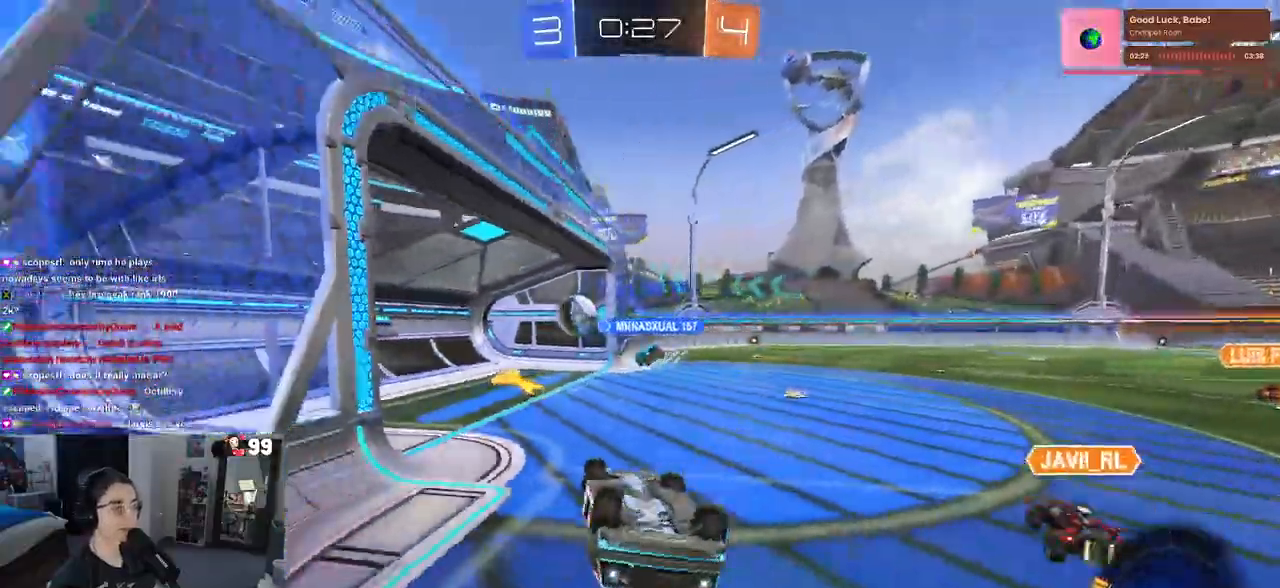
{"buttons": ["R2"], "left_stick": "center", "right_stick": "center", "events": [[300, "left_stick", "center"], [317, "SQUARE", "up"]]}
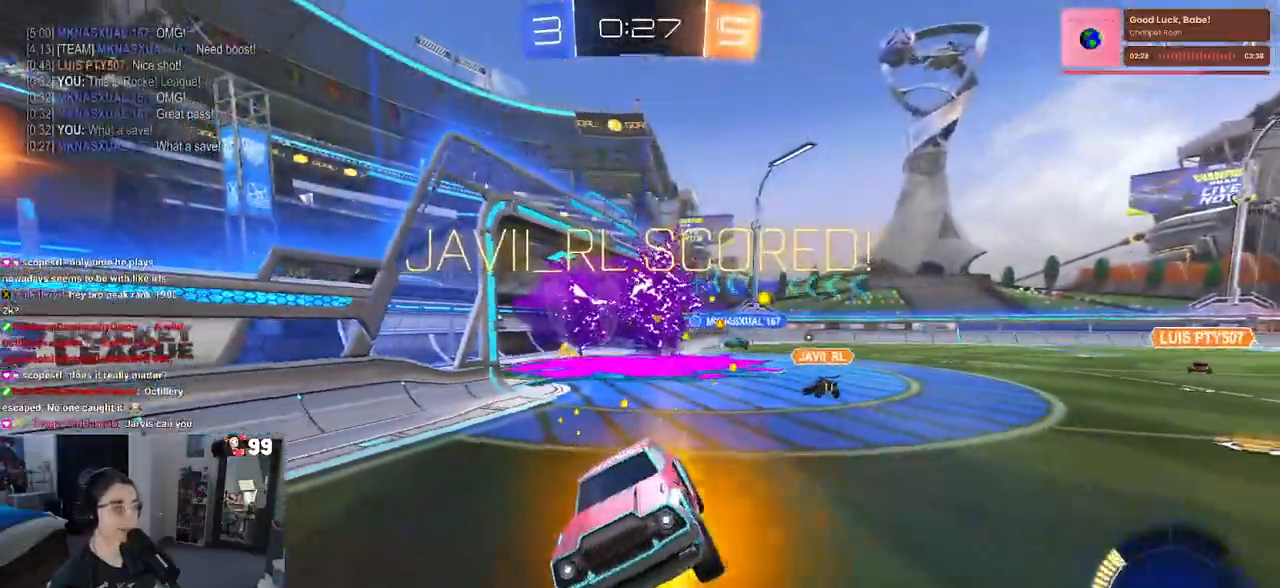
{"buttons": ["R2"], "left_stick": "center", "right_stick": "center", "events": [[250, "TRIANGLE", "down"], [400, "TRIANGLE", "up"]]}
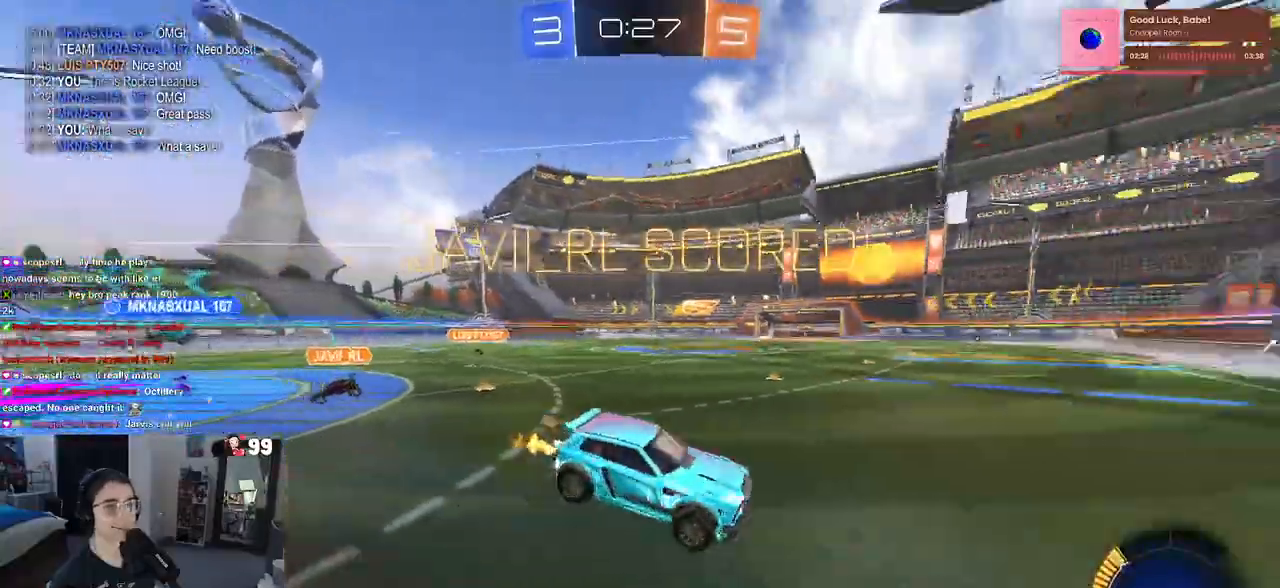
{"buttons": ["R1", "R2"], "left_stick": "center", "right_stick": "center", "events": [[50, "left_stick", "down-left"], [200, "left_stick", "down"], [283, "SQUARE", "down"], [350, "R1", "down"], [383, "left_stick", "left"], [433, "SQUARE", "up"], [433, "left_stick", "center"]]}
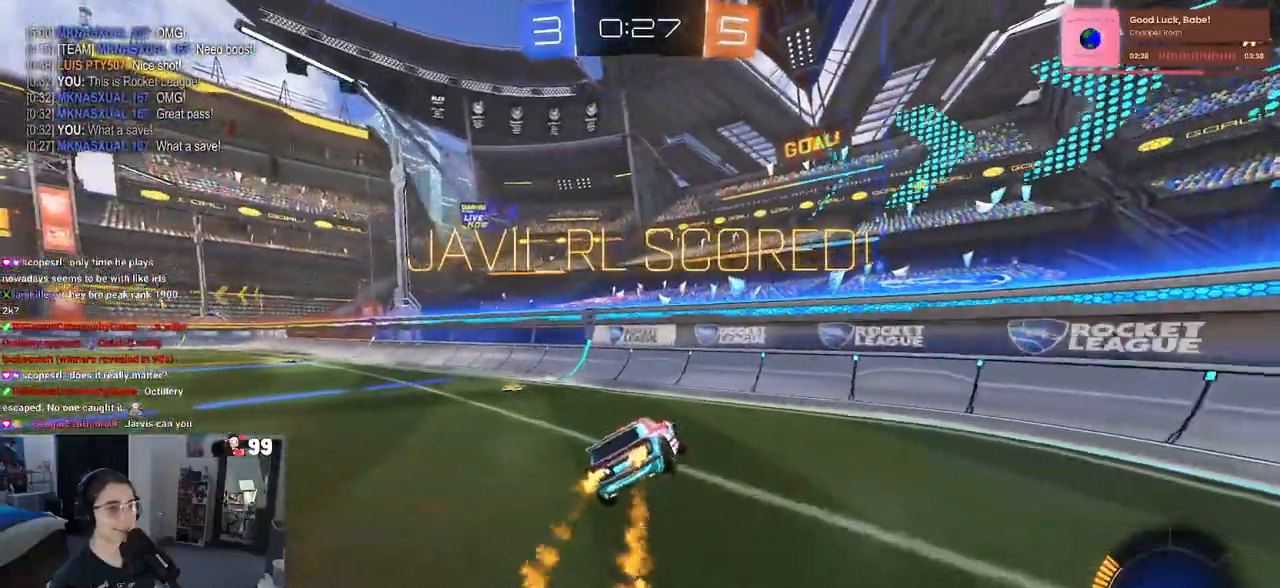
{"buttons": ["R1", "R2"], "left_stick": "left", "right_stick": "center", "events": [[83, "left_stick", "left"]]}
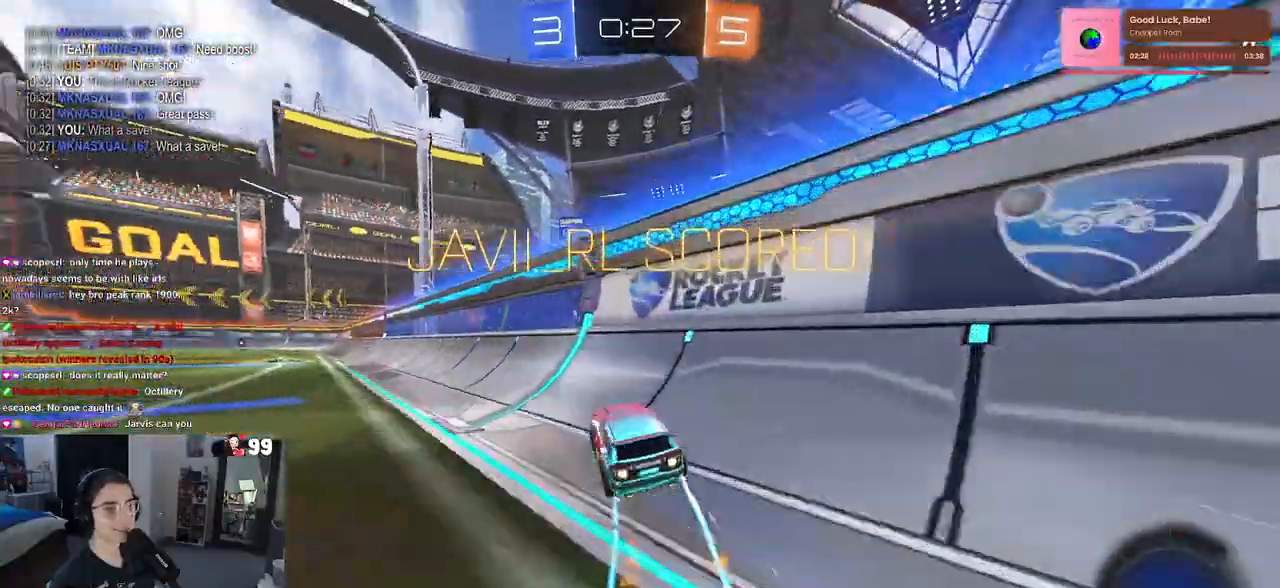
{"buttons": ["CROSS", "R2"], "left_stick": "center", "right_stick": "center", "events": [[200, "CROSS", "down"], [250, "R1", "up"], [267, "CROSS", "up"], [283, "left_stick", "right"], [317, "CROSS", "down"], [417, "CROSS", "up"], [450, "left_stick", "left"], [500, "CROSS", "down"], [500, "left_stick", "center"]]}
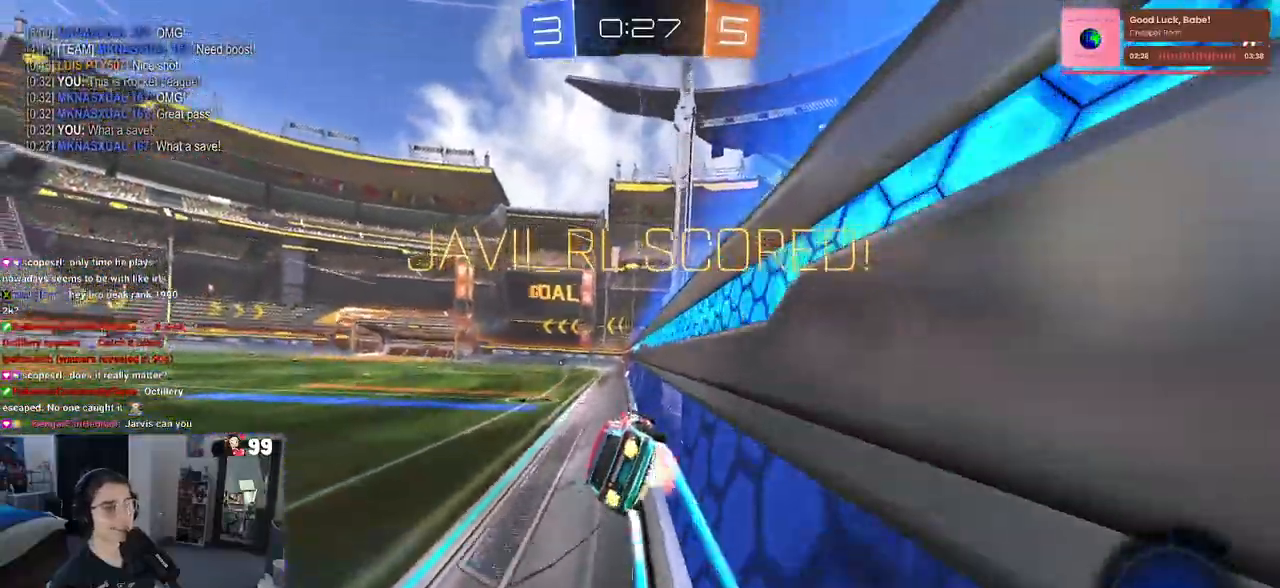
{"buttons": ["CROSS", "R2"], "left_stick": "up-right", "right_stick": "center", "events": [[17, "left_stick", "right"], [50, "CROSS", "up"], [117, "CROSS", "down"], [200, "CROSS", "up"], [233, "left_stick", "left"], [333, "CROSS", "down"], [367, "left_stick", "up-right"], [383, "CROSS", "up"], [433, "CROSS", "down"]]}
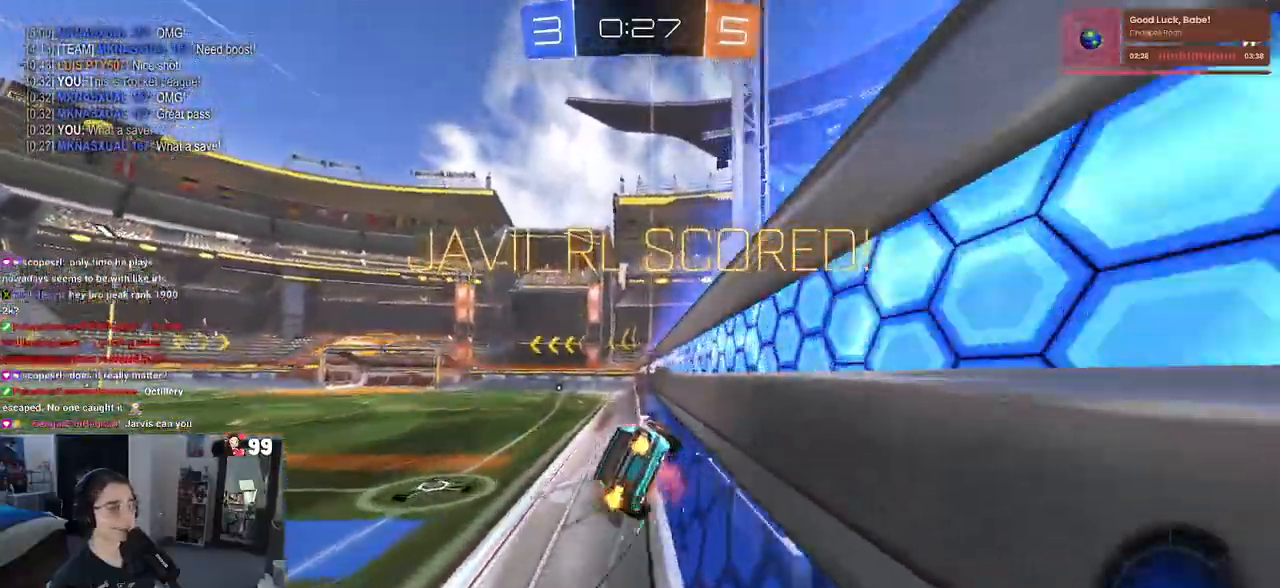
{"buttons": ["R2", "R3"], "left_stick": "center", "right_stick": "center", "events": [[17, "left_stick", "center"], [33, "CROSS", "up"], [67, "left_stick", "left"], [217, "CROSS", "down"], [217, "left_stick", "up-right"], [250, "CROSS", "up"], [350, "R3", "down"], [383, "left_stick", "center"]]}
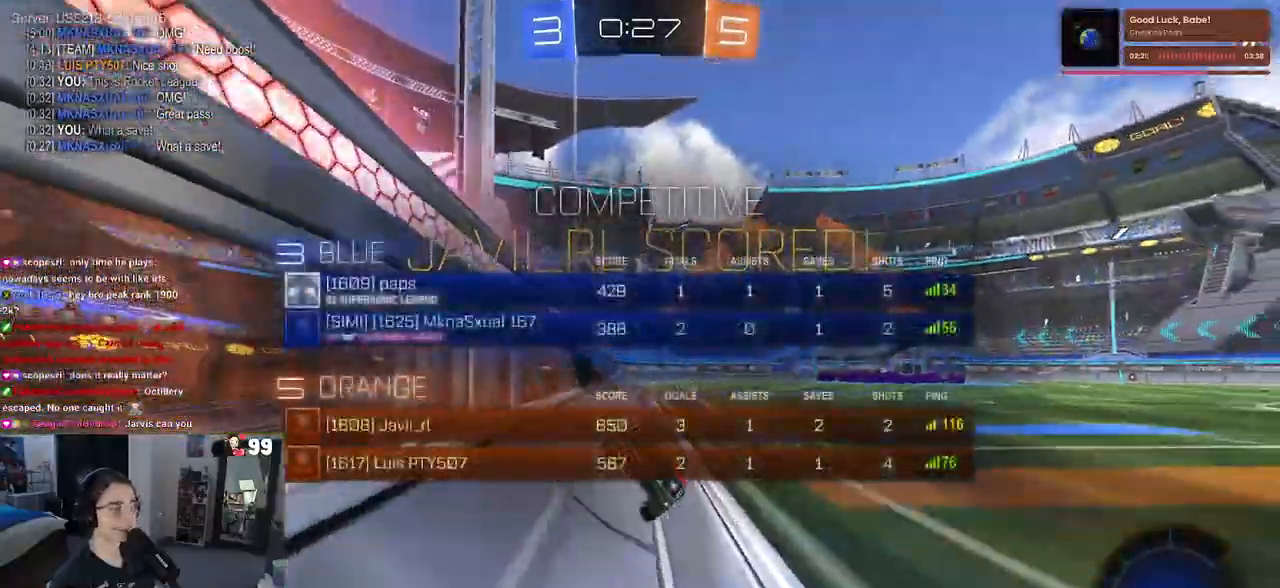
{"buttons": ["R2"], "left_stick": "left", "right_stick": "center", "events": [[400, "R3", "up"], [433, "left_stick", "left"]]}
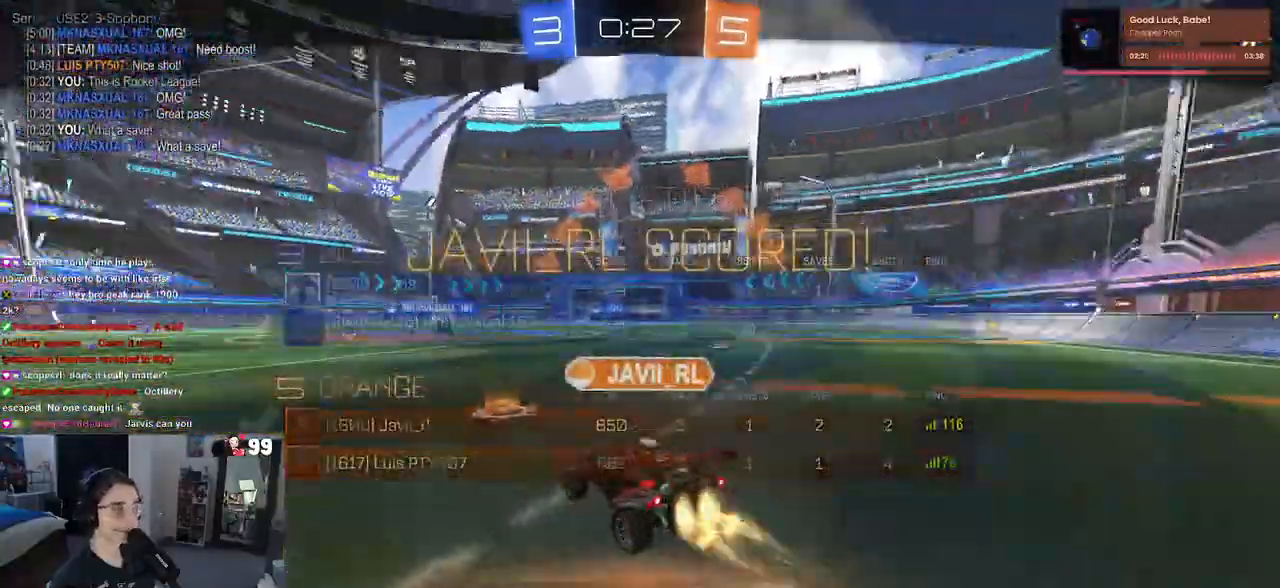
{"buttons": [], "left_stick": "center", "right_stick": "center", "events": [[167, "CROSS", "down"], [233, "CROSS", "up"], [267, "left_stick", "center"], [500, "R2", "up"]]}
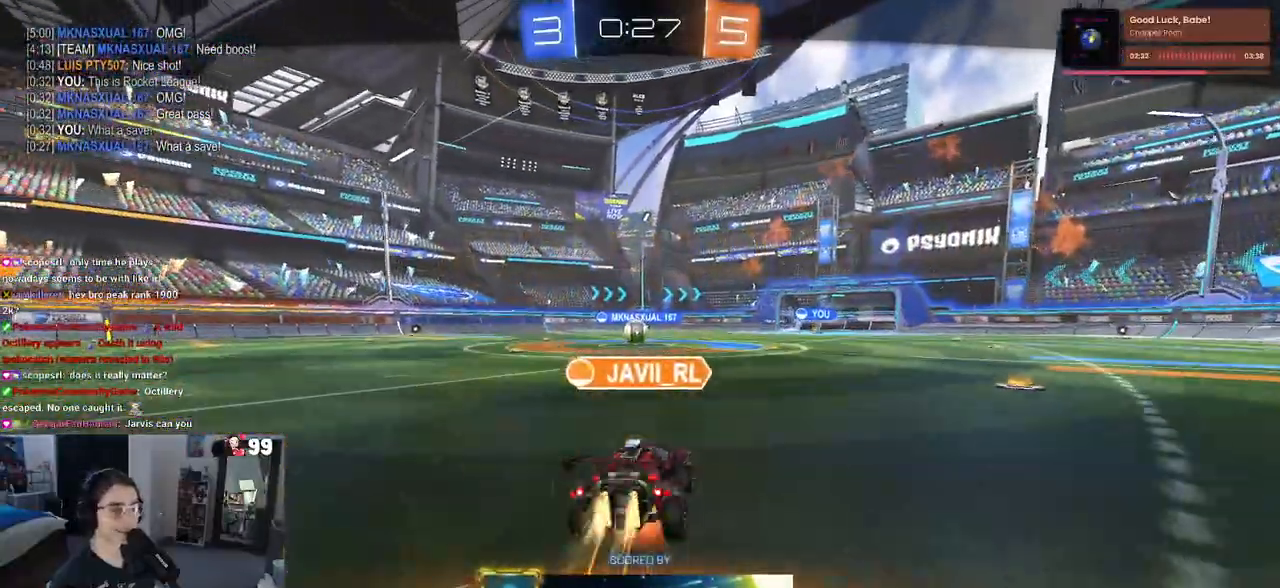
{"buttons": [], "left_stick": "center", "right_stick": "center", "events": []}
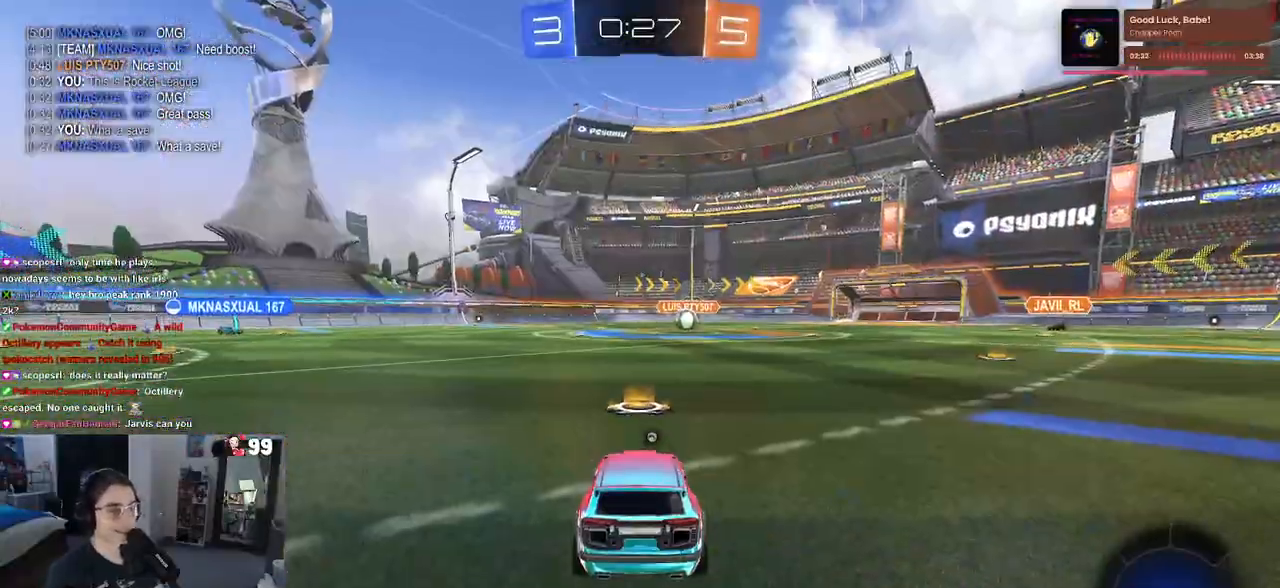
{"buttons": [], "left_stick": "center", "right_stick": "center", "events": []}
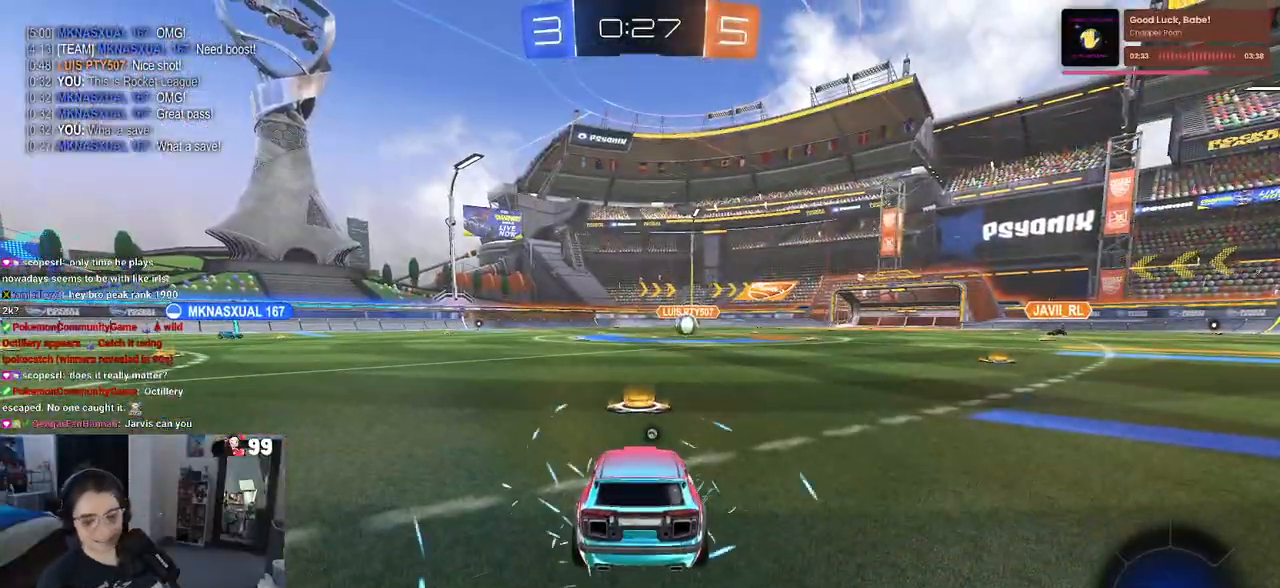
{"buttons": ["CROSS"], "left_stick": "center", "right_stick": "center", "events": [[417, "CROSS", "down"]]}
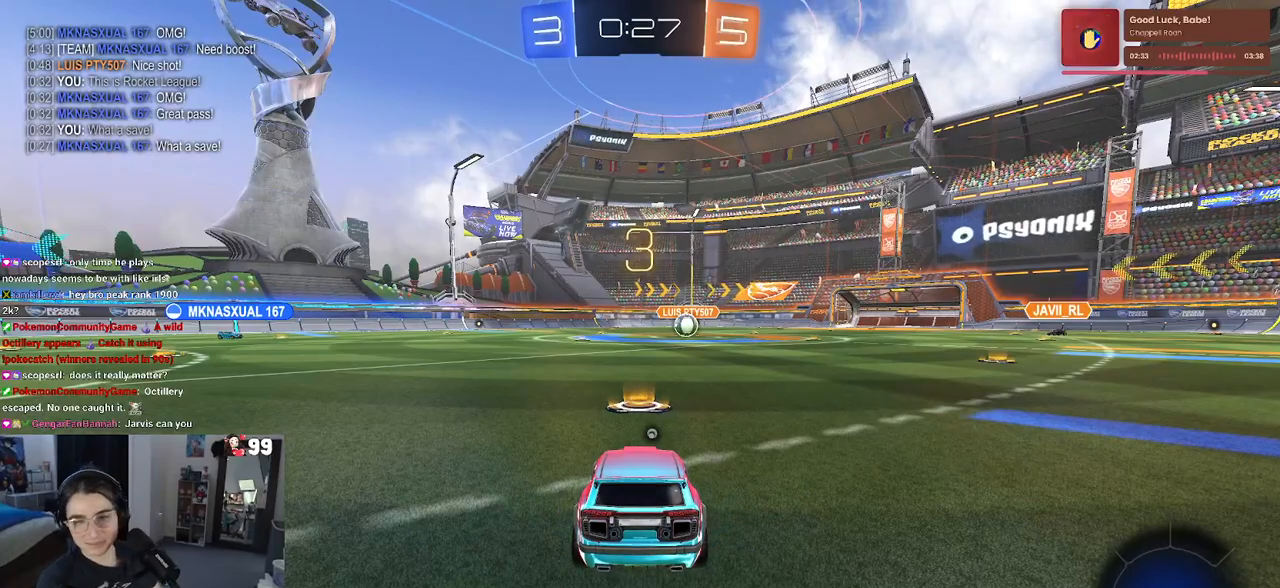
{"buttons": [], "left_stick": "center", "right_stick": "center", "events": [[150, "CROSS", "up"], [333, "CROSS", "down"], [450, "CROSS", "up"]]}
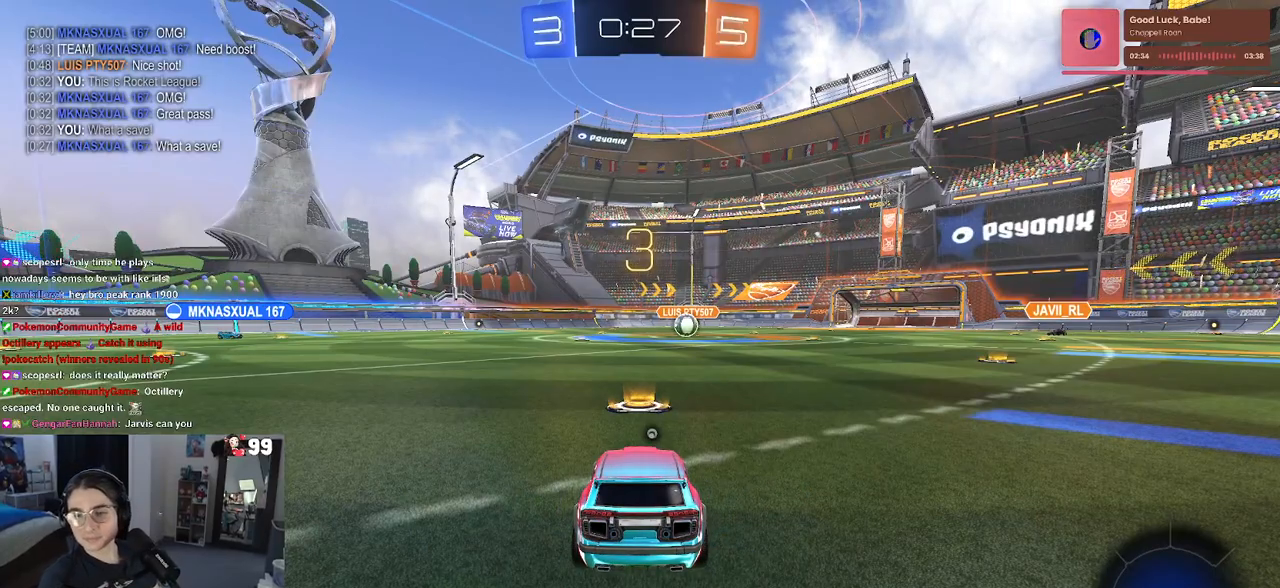
{"buttons": ["TRIANGLE"], "left_stick": "center", "right_stick": "center", "events": [[433, "TRIANGLE", "down"]]}
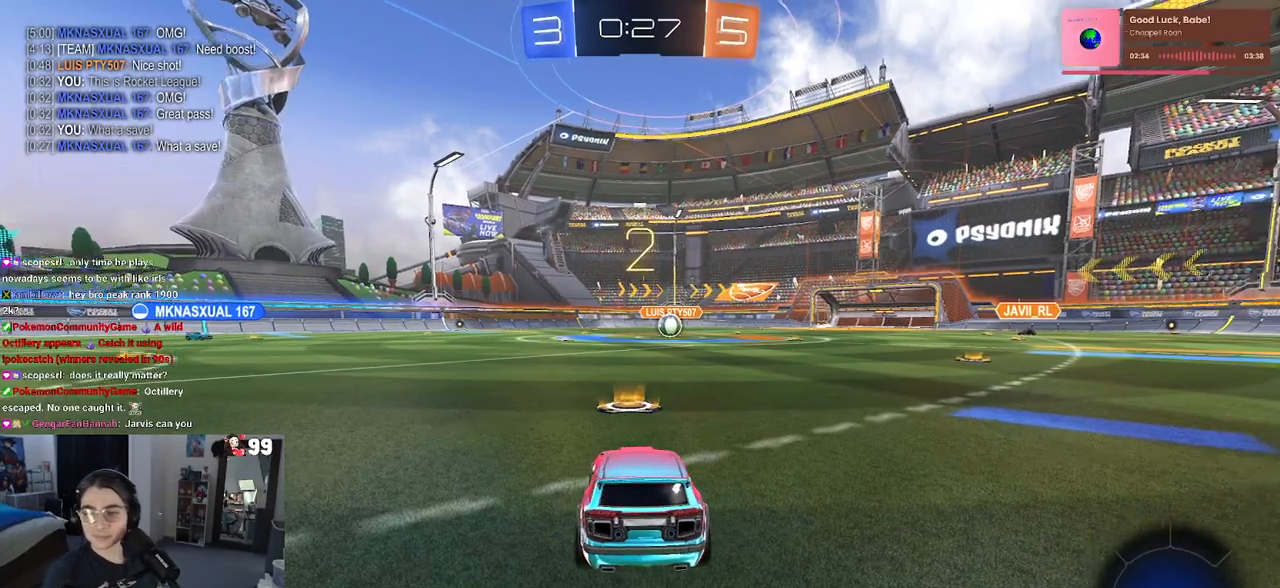
{"buttons": [], "left_stick": "center", "right_stick": "center", "events": [[17, "TRIANGLE", "up"], [83, "TRIANGLE", "down"], [200, "TRIANGLE", "up"]]}